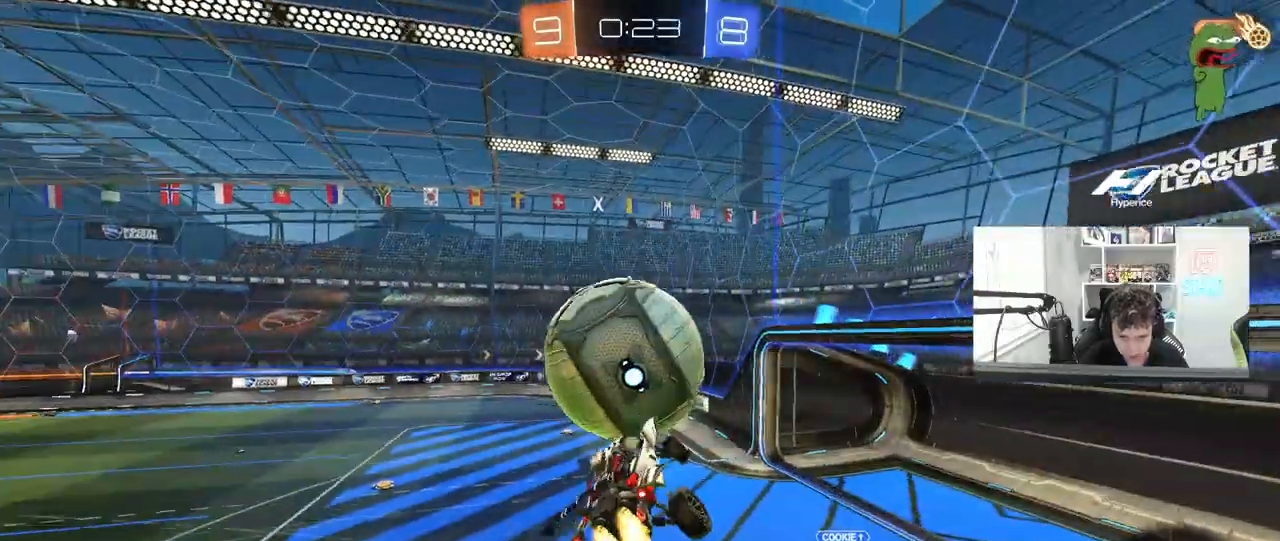
Gameplay with keyboard and mouse; each line is a JSON object with the keys and mouse buttons held at the frame after it. "events" lists presses ("down") and releases ("up") of "1", "2", "3", "4", "5", "a", "alt", "c", "caps_lock", "ctrl", "d", "e", "f", "g", "q", "r", "s", "shift", "space", "t", "tab", "v", "w", "x", "z", "mouse_left", "mouse_wheel" and "mouse_right" between this image and that frame as [ms after this image, input, new state], when the widget could be followed in between. "mouse_left", "mouse_wheel", "mouse_right" = the "left", "wheel", "right" buttons of the "mouse" list. No other keys are recorded. "wheel" means that the mouse wheel is clicked or scrolled. "mouse_move" is the direction in which the mouse moves at that frame (one of eight, or "still"), when it could be read.
{"keys": ["d", "s", "shift"], "mouse": [], "mouse_move": "still", "events": [[83, "mouse_left", "up"], [267, "a", "up"], [267, "d", "down"], [317, "shift", "down"]]}
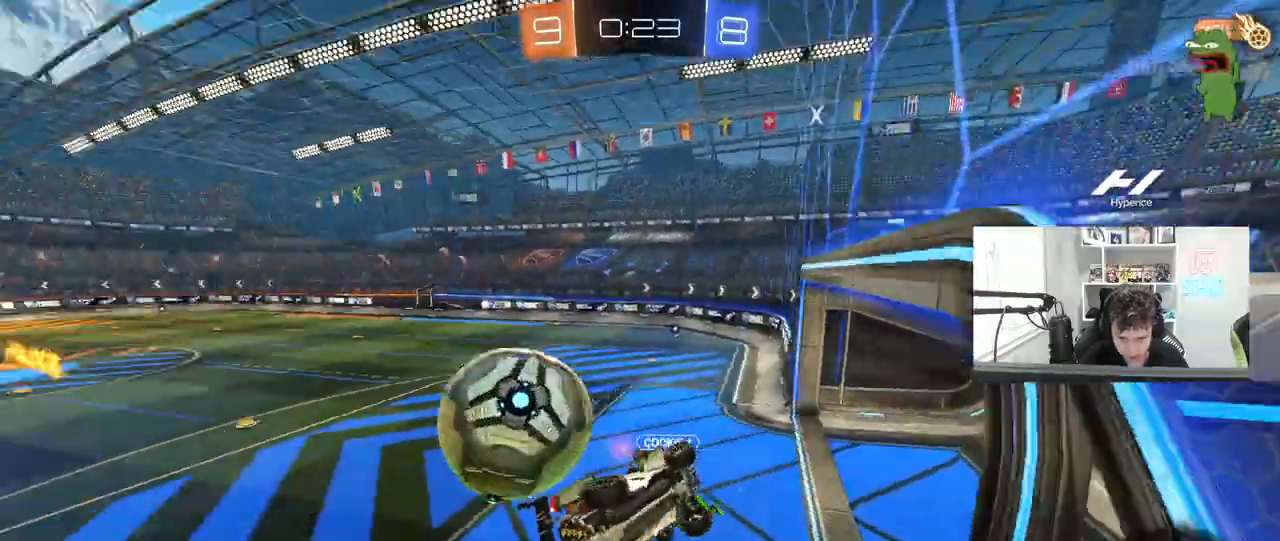
{"keys": ["a", "s"], "mouse": [], "mouse_move": "up", "events": [[150, "d", "up"], [150, "shift", "up"], [200, "a", "down"], [233, "mouse_right", "down"], [383, "mouse_right", "up"]]}
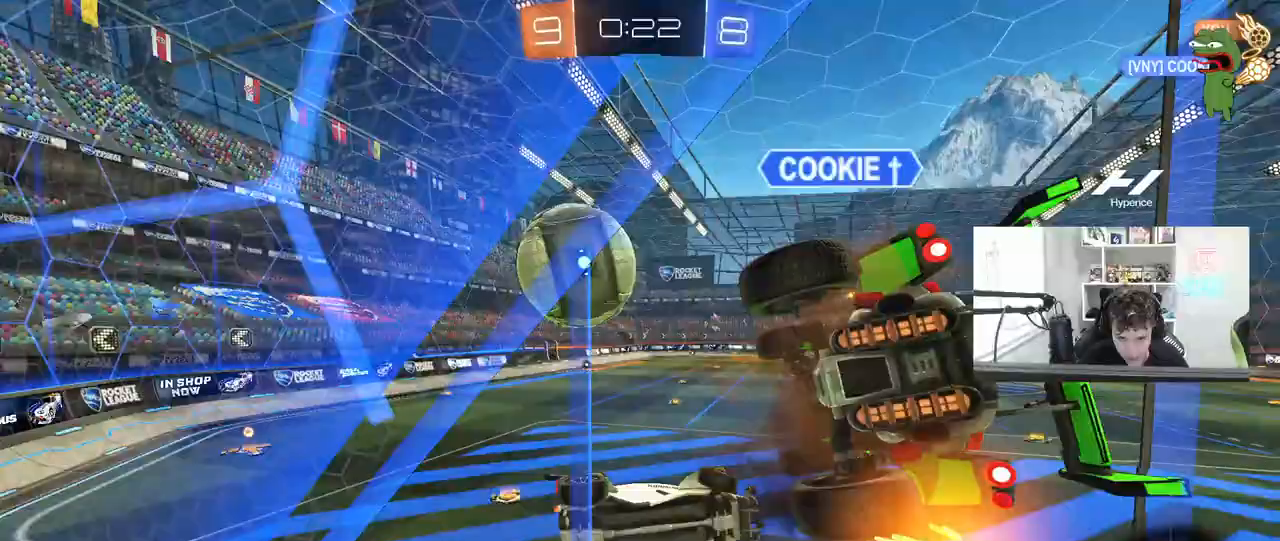
{"keys": ["d", "w"], "mouse": ["left", "right"], "events": [[167, "d", "down"], [167, "shift", "down"], [200, "a", "up"], [200, "mouse_left", "down"], [350, "s", "up"], [450, "shift", "up"], [450, "w", "down"], [483, "mouse_right", "down"]]}
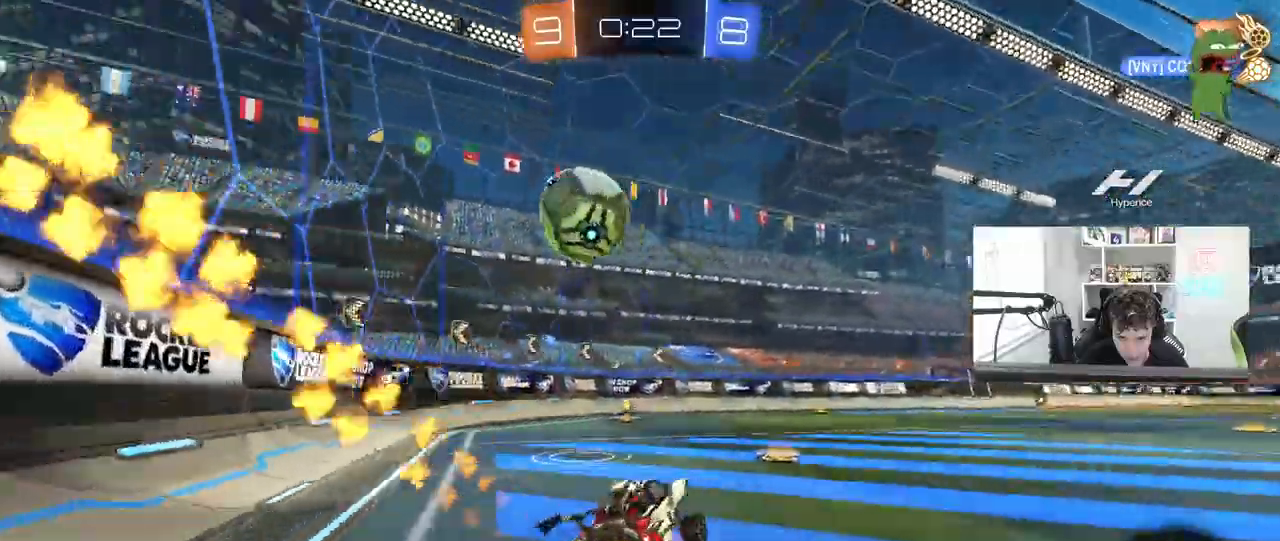
{"keys": ["w"], "mouse": [], "events": [[33, "d", "up"], [133, "mouse_right", "up"], [167, "a", "down"], [317, "a", "up"], [500, "mouse_left", "up"]]}
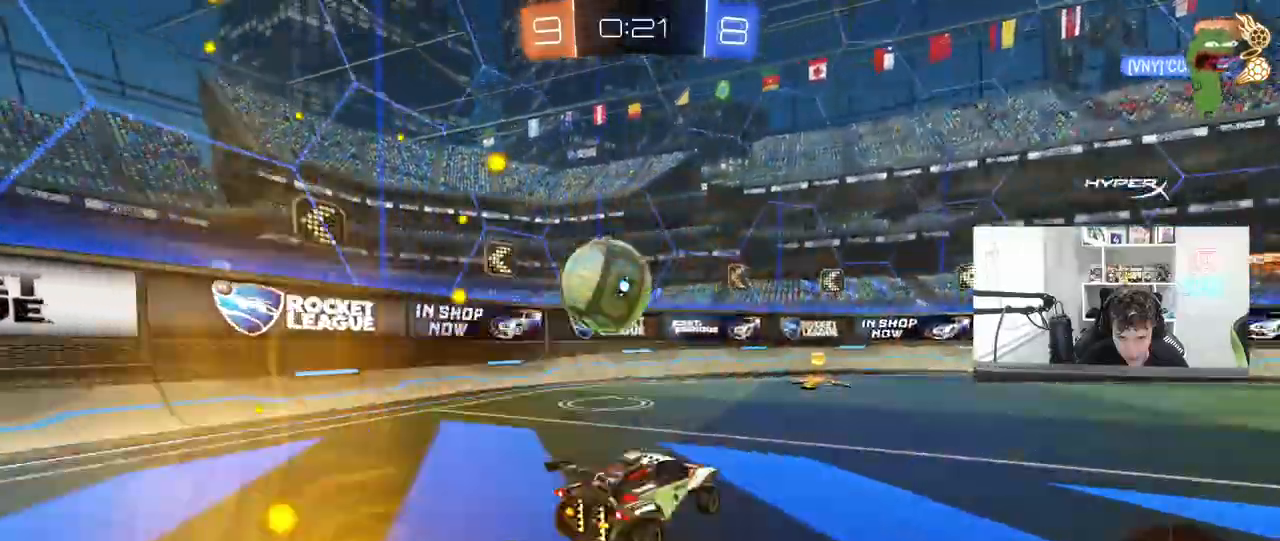
{"keys": ["a", "s"], "mouse": [], "mouse_move": "still", "events": [[233, "w", "up"], [283, "a", "down"], [283, "s", "down"]]}
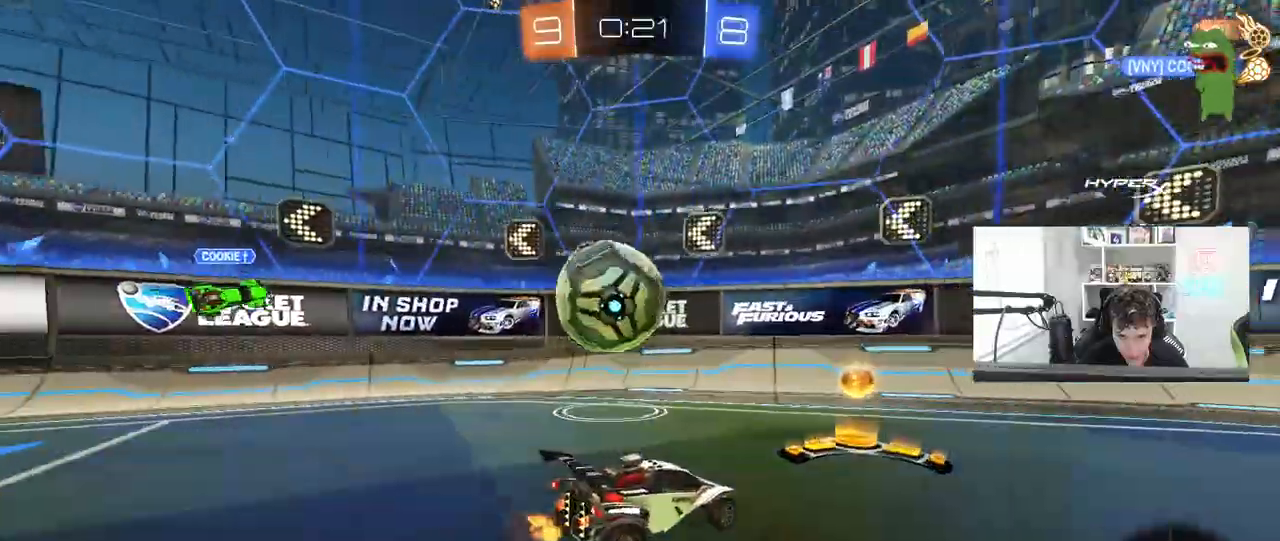
{"keys": [], "mouse": ["left"], "mouse_move": "down", "events": [[17, "s", "up"], [117, "w", "down"], [167, "mouse_left", "down"], [250, "w", "up"], [300, "a", "up"], [300, "d", "down"], [300, "mouse_right", "down"], [350, "s", "down"], [483, "d", "up"], [483, "mouse_right", "up"], [483, "s", "up"]]}
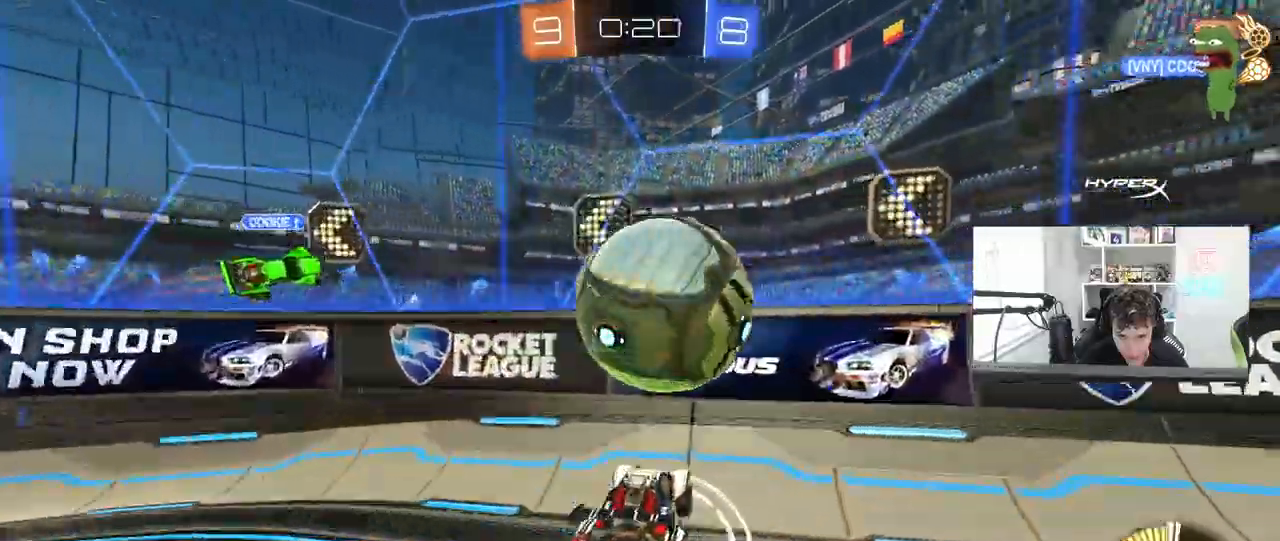
{"keys": ["d", "w"], "mouse": ["left"], "mouse_move": "still", "events": [[33, "mouse_right", "down"], [83, "d", "down"], [83, "s", "down"], [183, "s", "up"], [217, "mouse_right", "up"], [317, "w", "down"]]}
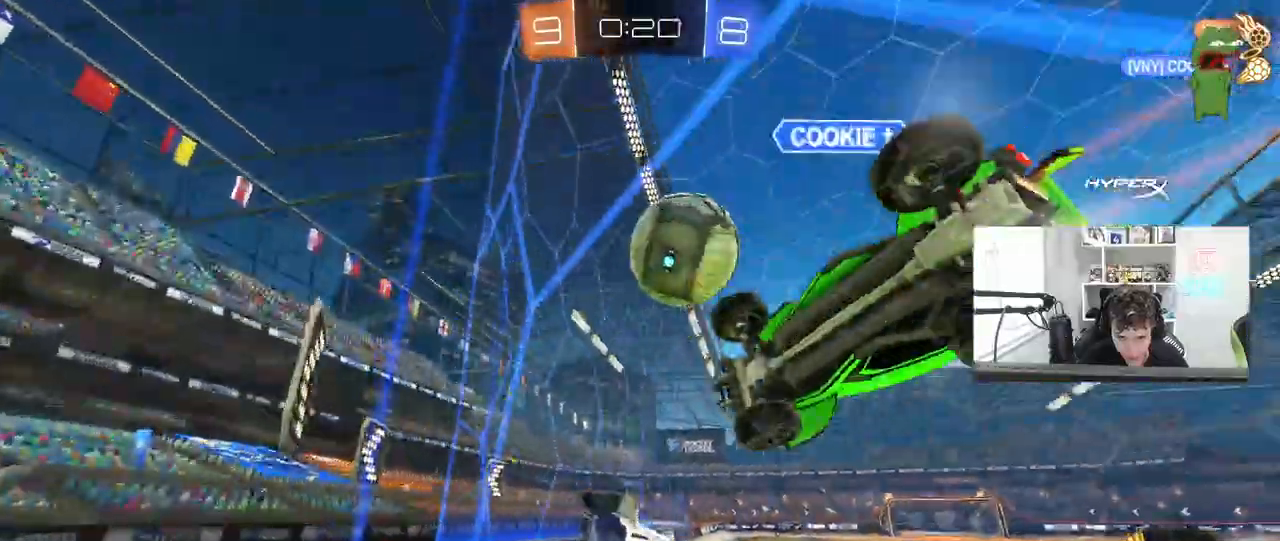
{"keys": ["d"], "mouse": ["left"], "mouse_move": "still", "events": [[183, "w", "up"], [233, "d", "up"], [467, "d", "down"]]}
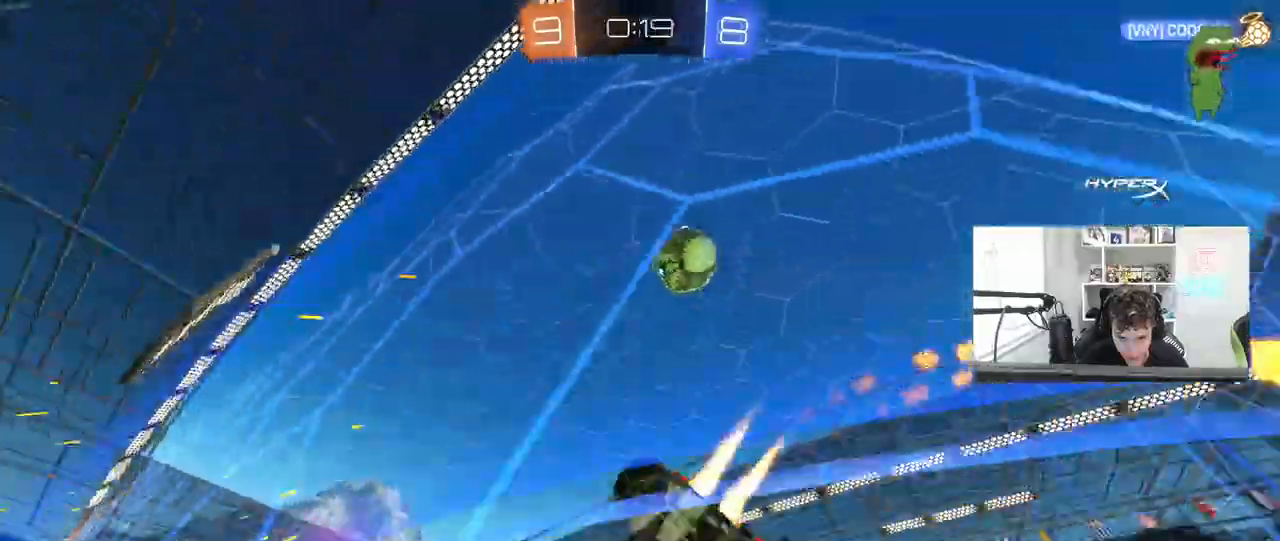
{"keys": ["a", "w"], "mouse": ["left"], "mouse_move": "still", "events": [[17, "d", "up"], [17, "w", "down"], [67, "a", "down"], [67, "space", "down"], [200, "space", "up"], [233, "a", "up"], [300, "d", "down"], [350, "d", "up"], [433, "a", "down"]]}
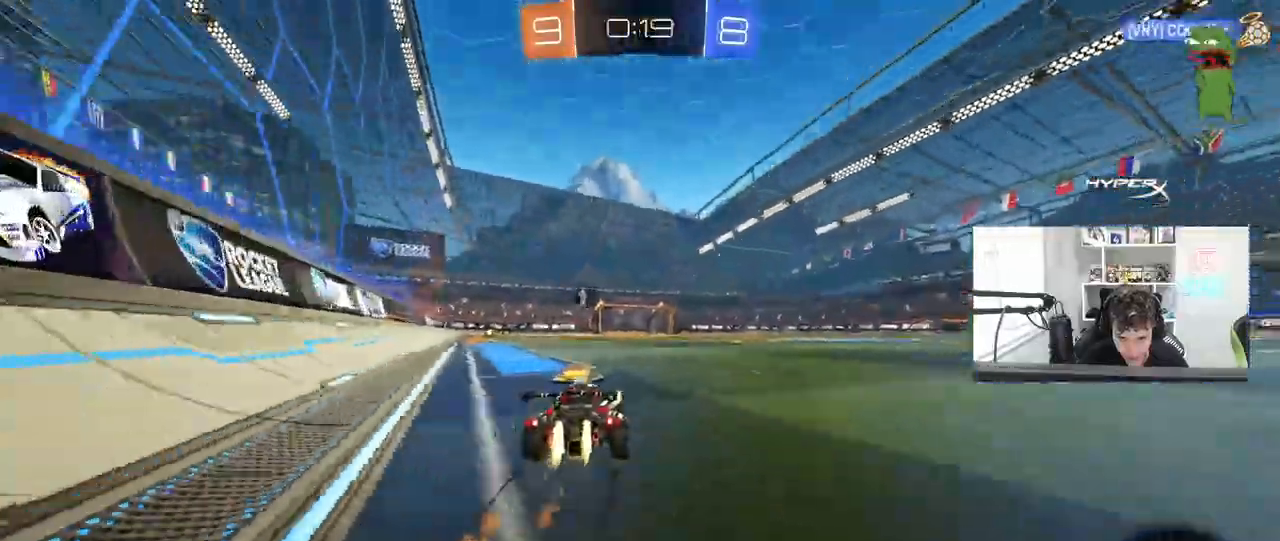
{"keys": ["a", "space", "w"], "mouse": [], "events": [[33, "a", "up"], [217, "mouse_left", "up"], [450, "space", "down"], [500, "a", "down"]]}
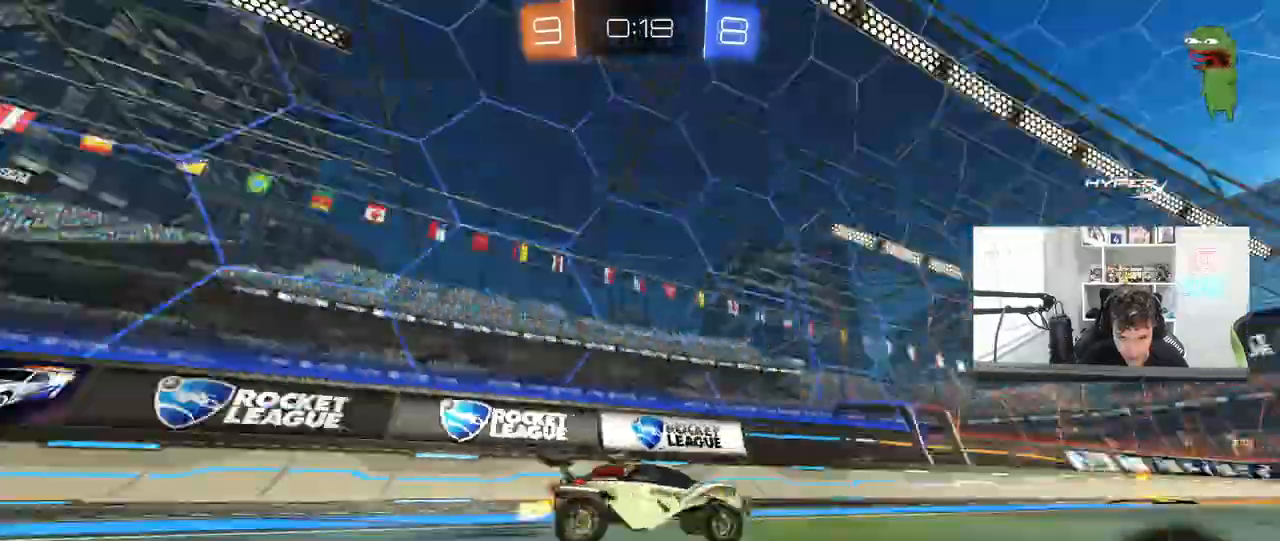
{"keys": ["a", "shift", "w"], "mouse": [], "mouse_move": "still", "events": [[100, "a", "up"], [100, "space", "up"], [150, "mouse_left", "down"], [283, "mouse_left", "up"], [333, "a", "down"], [333, "shift", "down"]]}
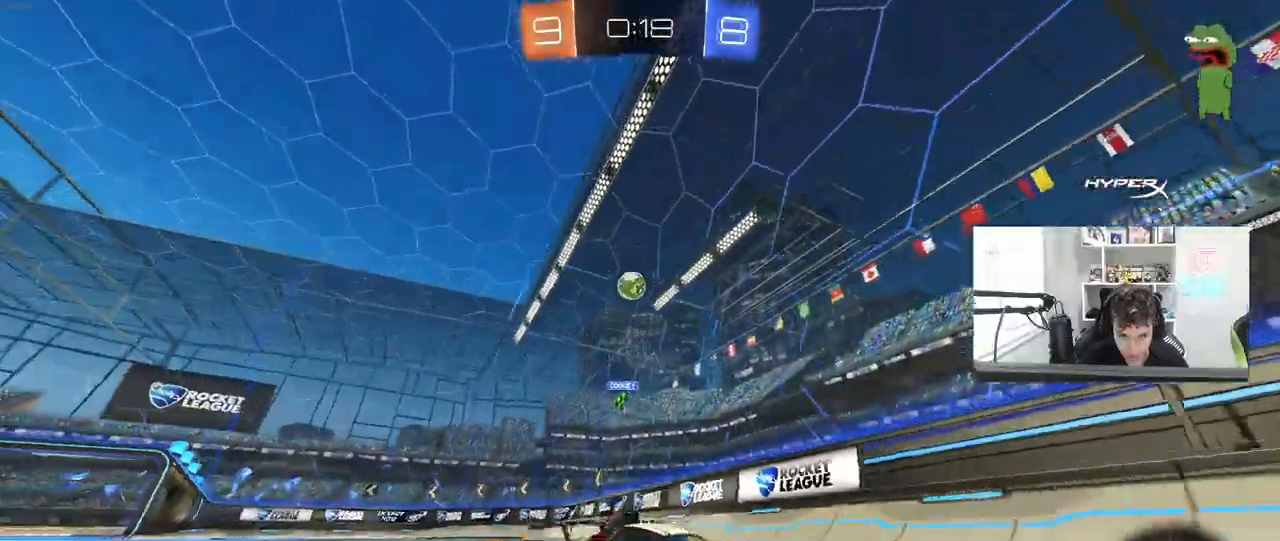
{"keys": ["w"], "mouse": [], "mouse_move": "still", "events": [[67, "a", "up"], [67, "shift", "up"], [200, "d", "down"], [400, "d", "up"]]}
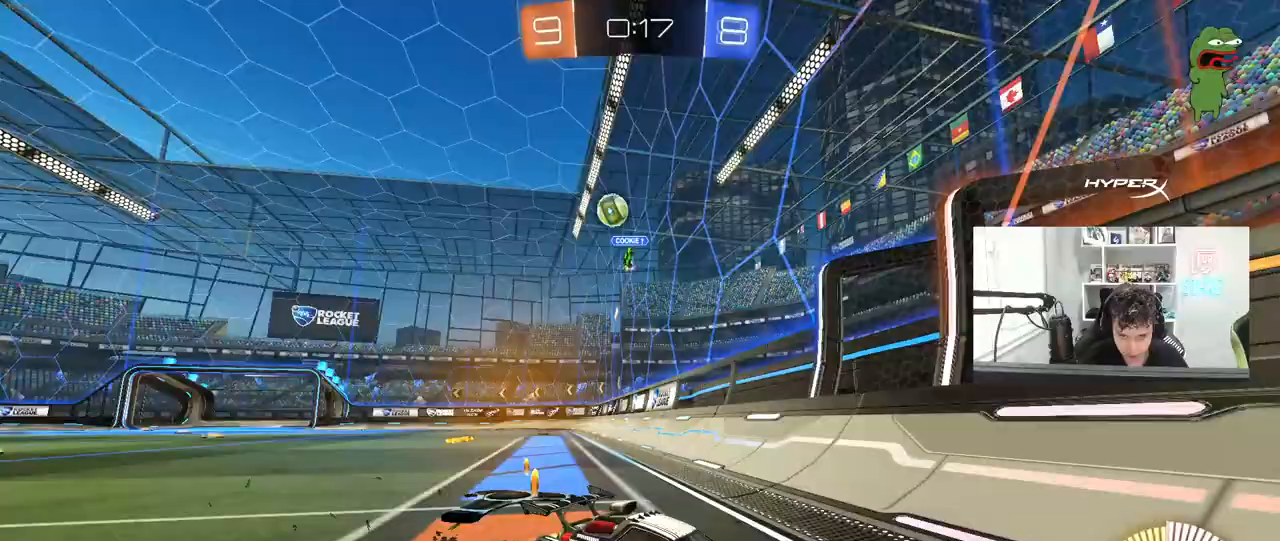
{"keys": ["d", "w"], "mouse": ["left"], "mouse_move": "still", "events": [[33, "d", "down"], [133, "mouse_left", "down"], [217, "shift", "down"], [317, "shift", "up"]]}
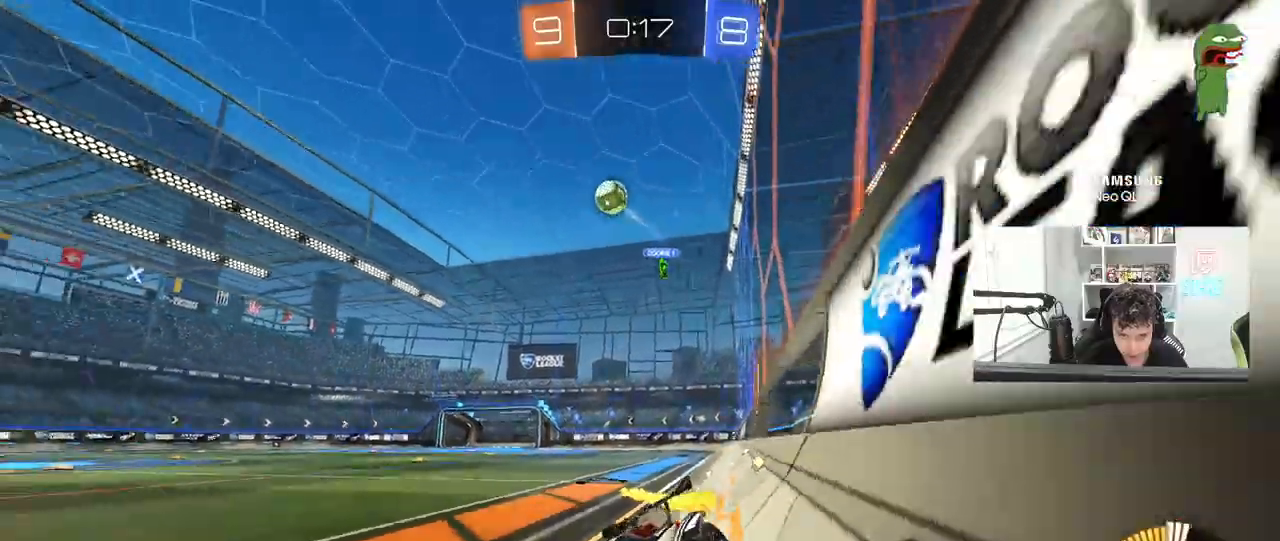
{"keys": ["d", "w"], "mouse": [], "mouse_move": "still", "events": [[50, "d", "up"], [200, "mouse_left", "up"], [383, "d", "down"]]}
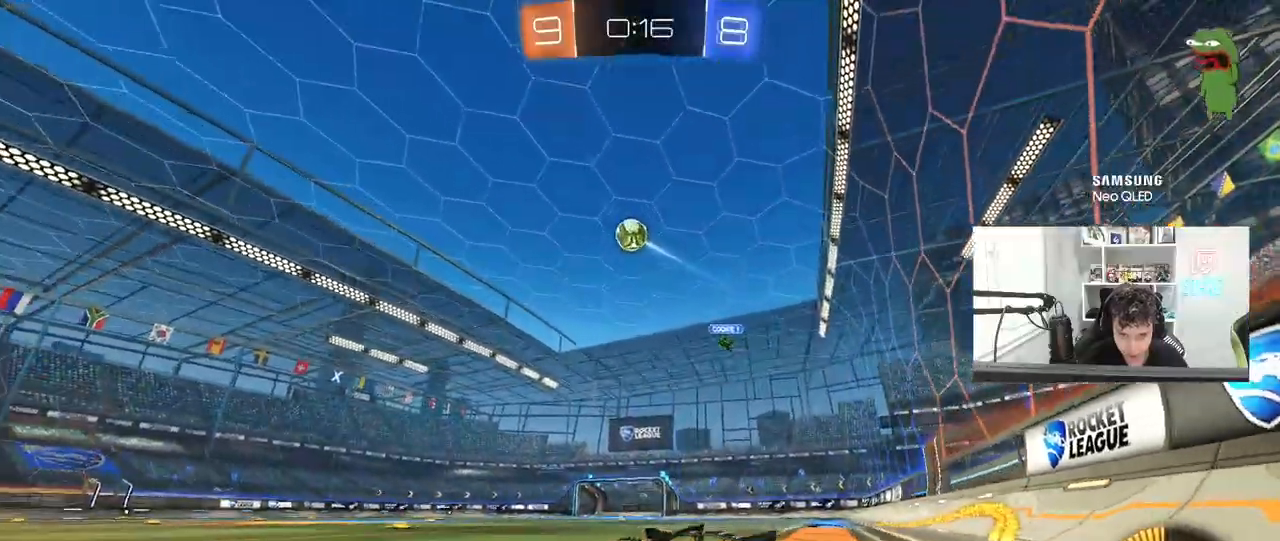
{"keys": ["a", "s", "shift"], "mouse": ["left", "right"], "events": [[167, "mouse_right", "down"], [167, "w", "up"], [250, "s", "down"], [350, "d", "up"], [400, "mouse_right", "up"], [400, "s", "up"], [450, "mouse_left", "down"], [450, "mouse_right", "down"], [483, "a", "down"], [483, "s", "down"], [483, "shift", "down"]]}
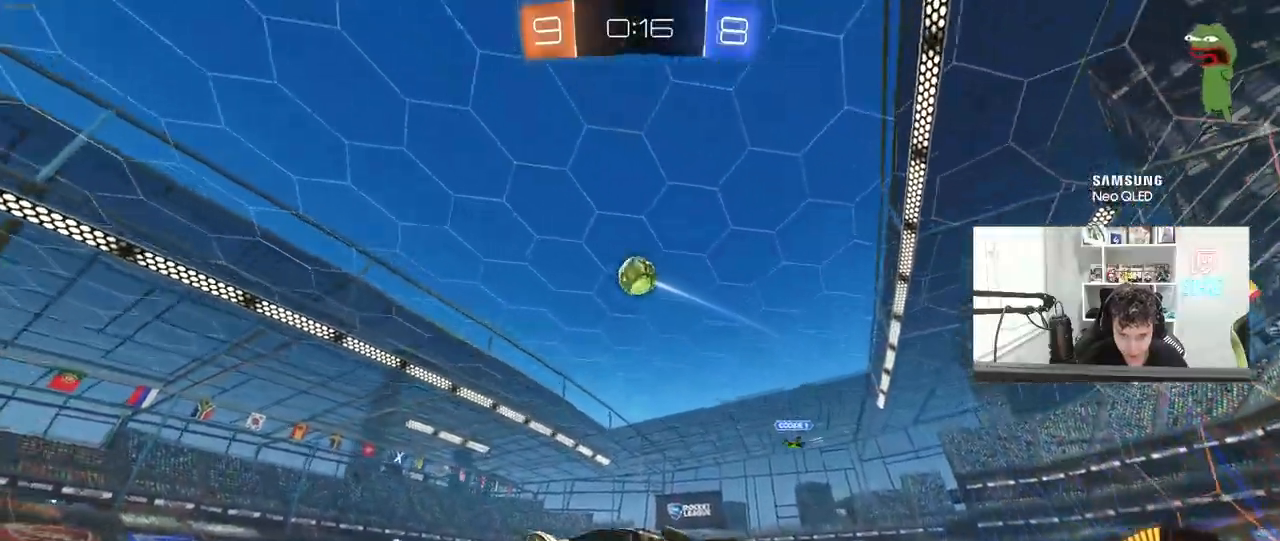
{"keys": ["a", "w"], "mouse": ["left"], "mouse_move": "still", "events": [[83, "mouse_left", "up"], [133, "mouse_right", "up"], [183, "a", "up"], [183, "s", "up"], [183, "shift", "up"], [217, "d", "down"], [217, "mouse_left", "down"], [317, "d", "up"], [367, "a", "down"], [417, "w", "down"]]}
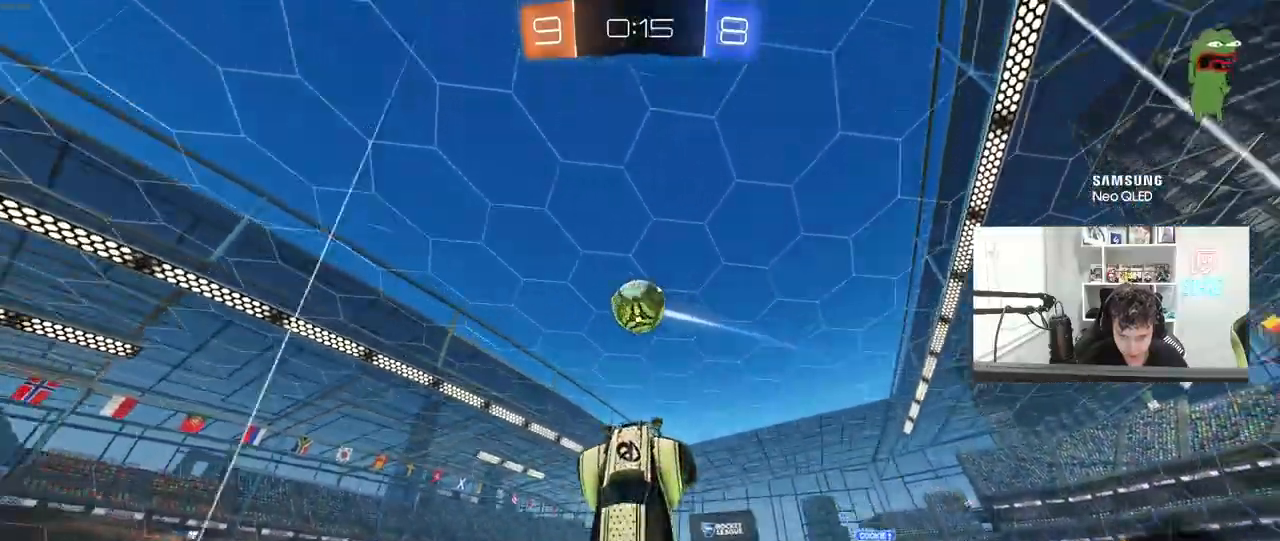
{"keys": ["a", "d", "w"], "mouse": [], "mouse_move": "still", "events": [[150, "mouse_left", "up"], [200, "a", "up"], [233, "a", "down"], [233, "w", "up"], [283, "a", "up"], [383, "a", "down"], [383, "d", "down"], [383, "w", "down"]]}
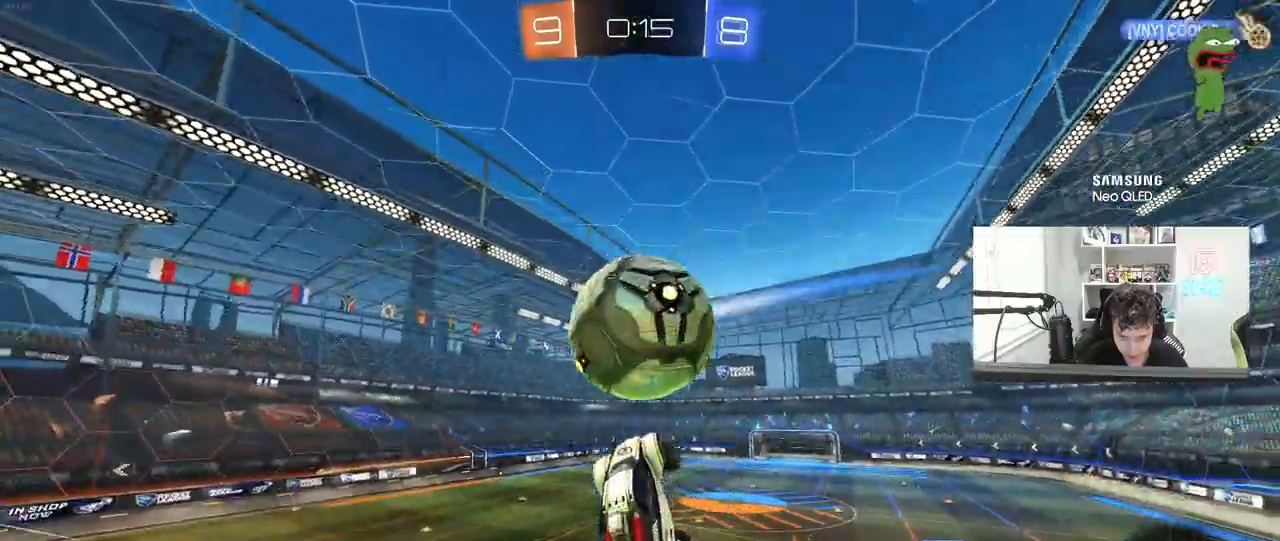
{"keys": ["a", "s", "shift"], "mouse": [], "mouse_move": "still", "events": [[67, "d", "up"], [67, "shift", "down"], [117, "w", "up"], [250, "s", "down"]]}
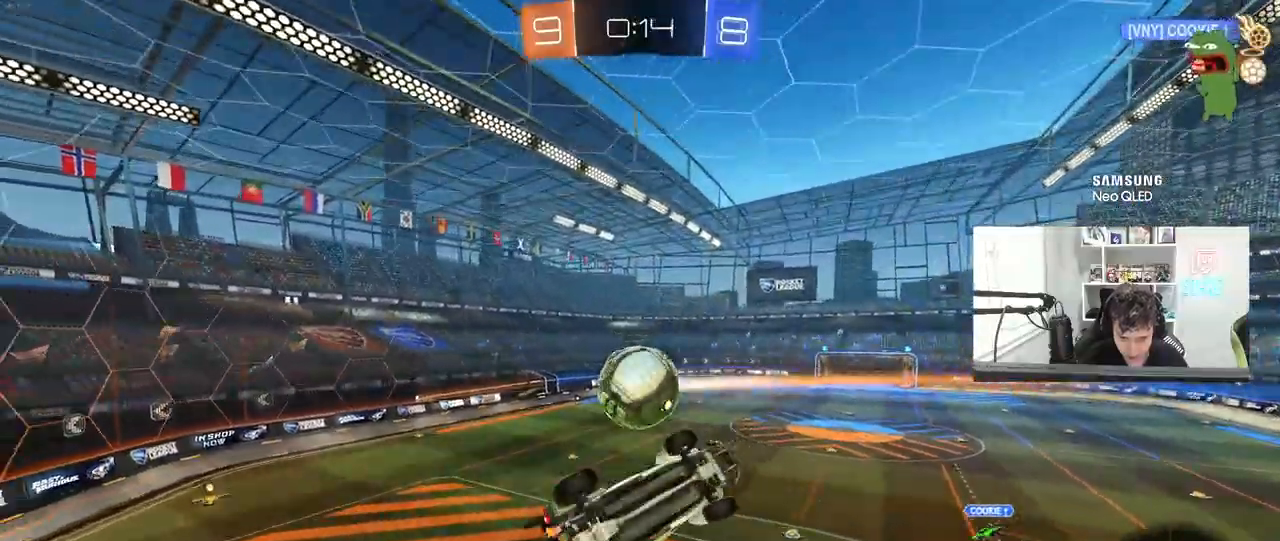
{"keys": ["shift", "w"], "mouse": [], "mouse_move": "still", "events": [[33, "s", "up"], [167, "w", "down"], [500, "a", "up"]]}
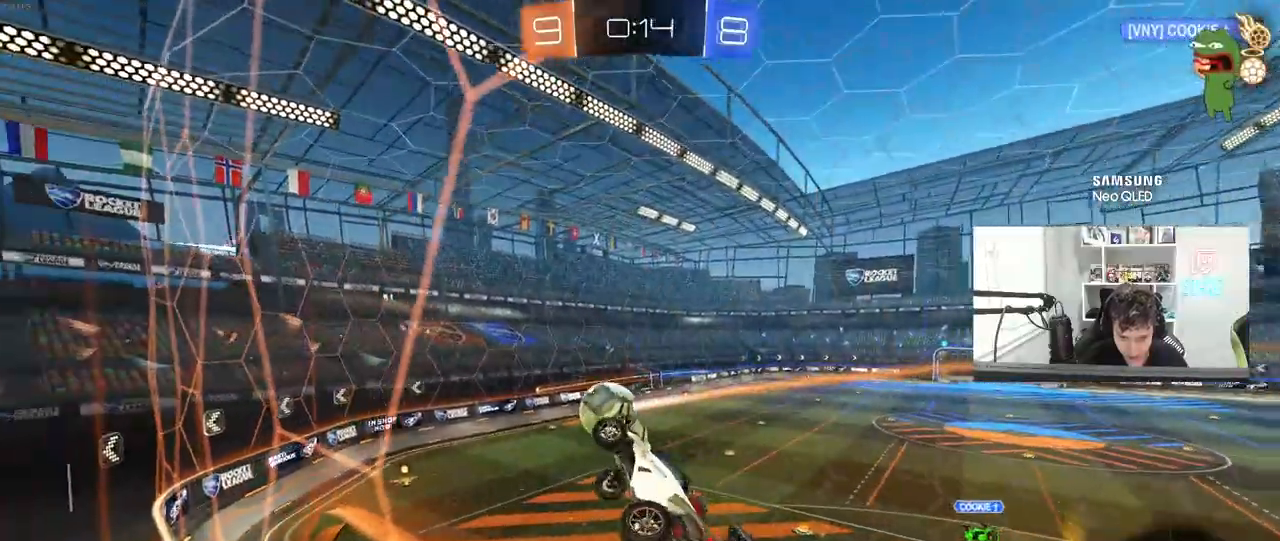
{"keys": [], "mouse": [], "mouse_move": "still", "events": [[50, "d", "down"], [50, "shift", "up"], [50, "w", "up"], [233, "d", "up"]]}
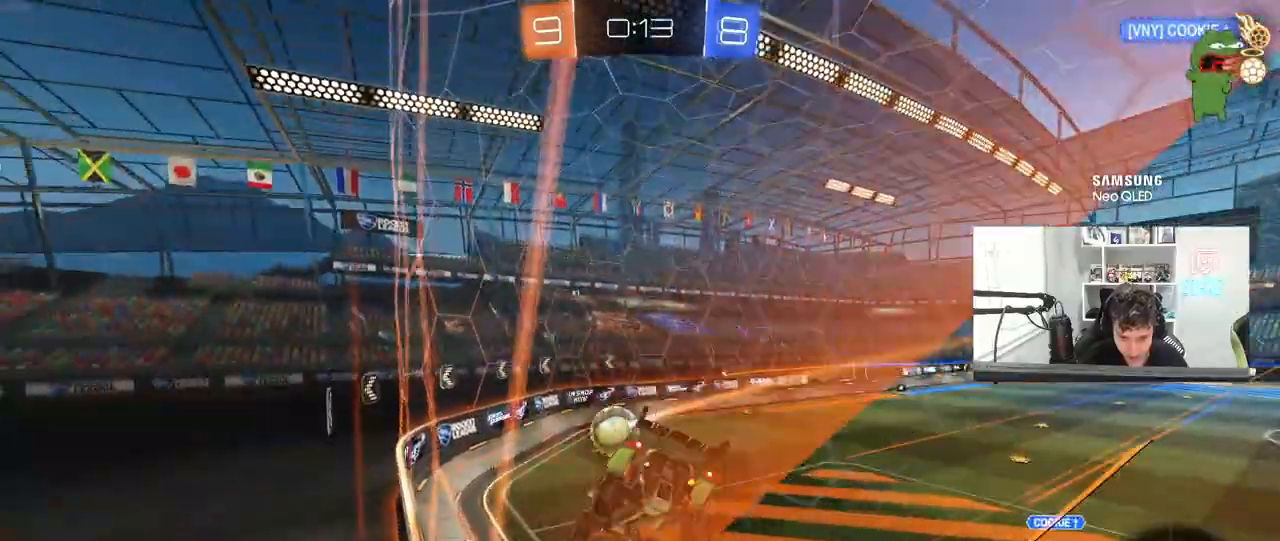
{"keys": ["a", "w"], "mouse": [], "mouse_move": "still", "events": [[17, "a", "down"], [17, "s", "down"], [217, "a", "up"], [217, "s", "up"], [400, "a", "down"], [450, "w", "down"]]}
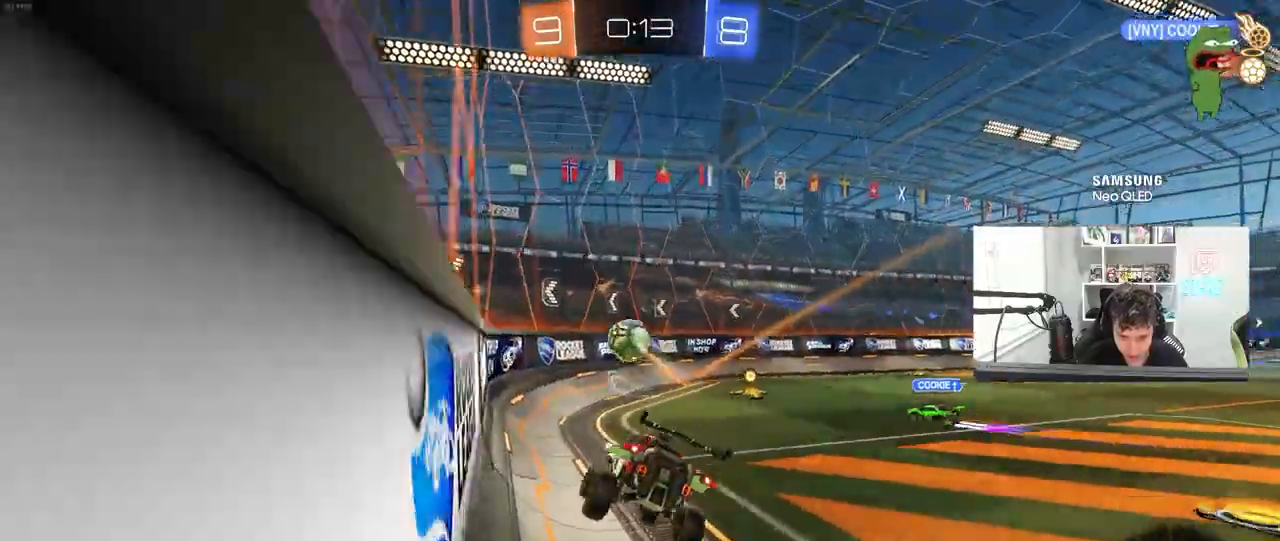
{"keys": ["d", "w"], "mouse": [], "mouse_move": "still", "events": [[33, "a", "up"], [133, "d", "down"], [133, "mouse_left", "down"], [367, "d", "up"], [417, "mouse_left", "up"], [500, "d", "down"]]}
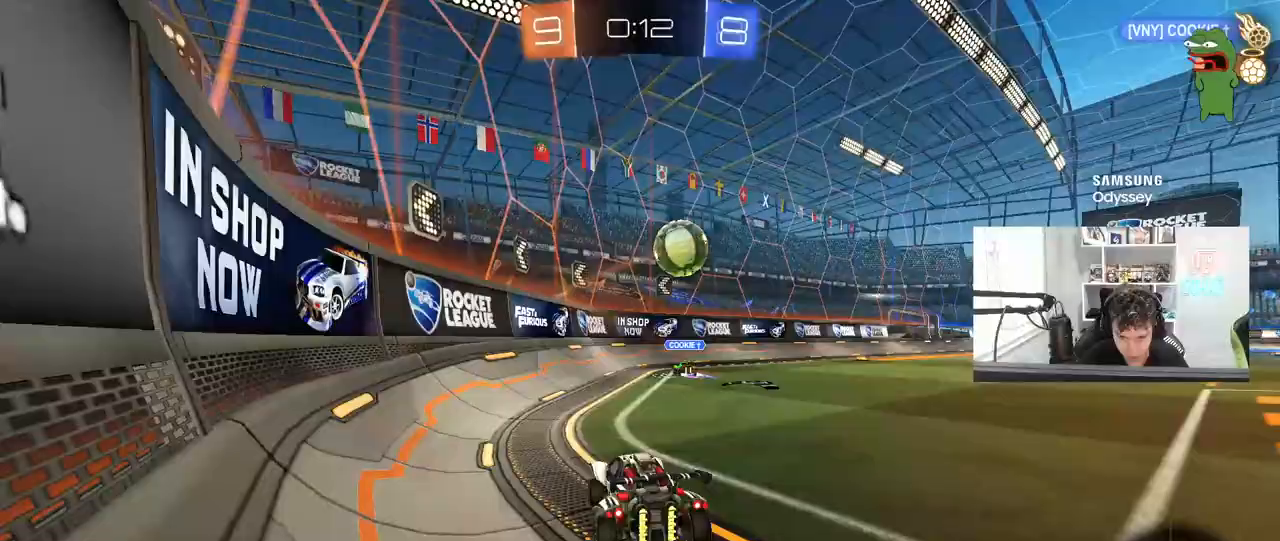
{"keys": ["w"], "mouse": ["left"], "mouse_move": "still", "events": [[283, "mouse_left", "down"], [383, "d", "up"]]}
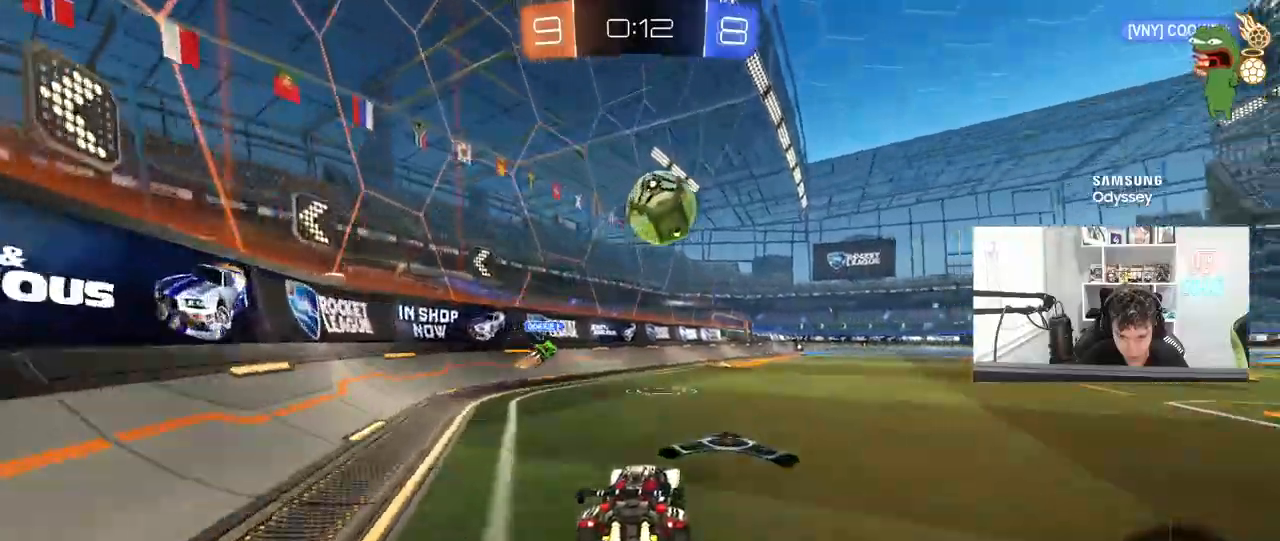
{"keys": ["d", "s"], "mouse": ["left", "right"], "mouse_move": "still", "events": [[200, "d", "down"], [300, "d", "up"], [300, "w", "up"], [350, "mouse_right", "down"], [400, "a", "down"], [450, "s", "down"], [483, "a", "up"], [483, "d", "down"]]}
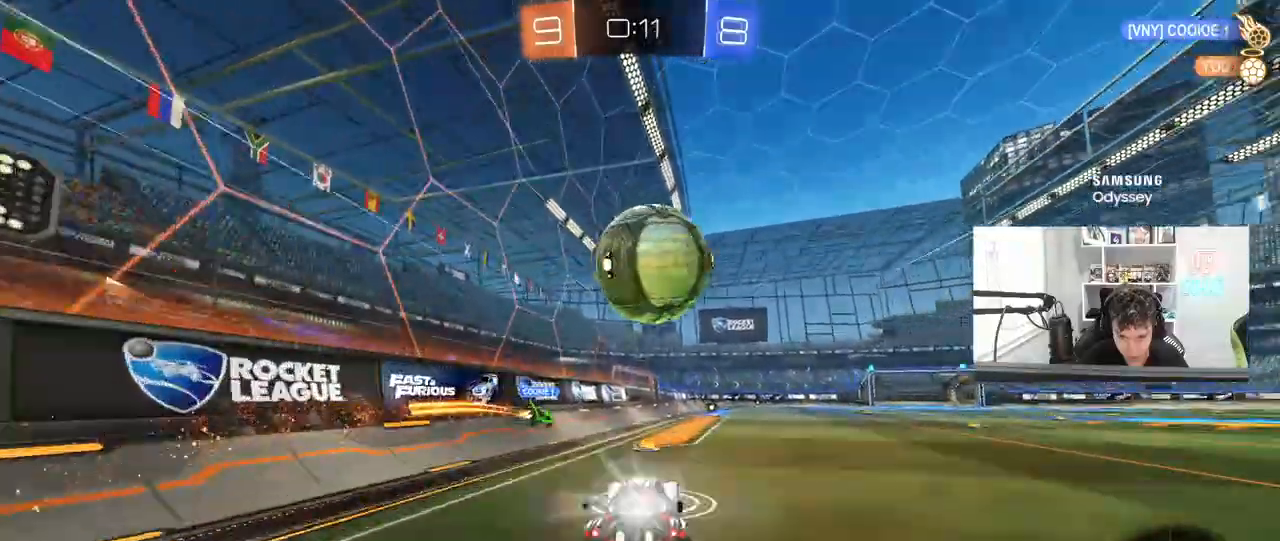
{"keys": ["a", "s"], "mouse": [], "mouse_move": "still", "events": [[17, "mouse_right", "up"], [33, "s", "up"], [50, "mouse_left", "up"], [83, "d", "up"], [83, "mouse_right", "down"], [217, "mouse_right", "up"], [317, "a", "down"], [500, "s", "down"]]}
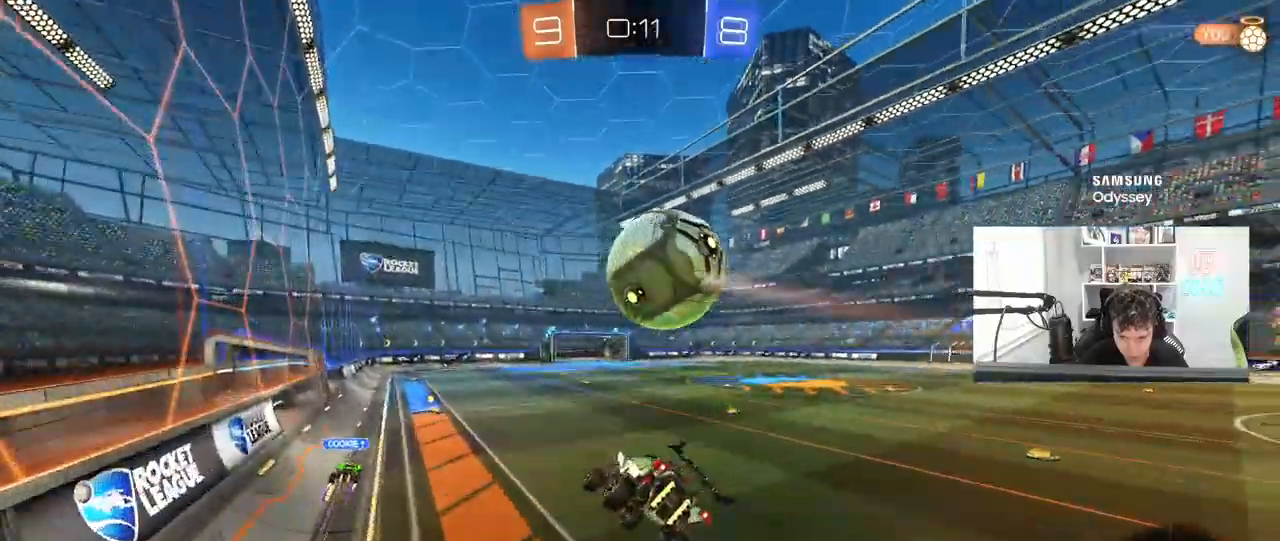
{"keys": ["d"], "mouse": [], "mouse_move": "still", "events": [[100, "a", "up"], [100, "s", "up"], [100, "shift", "down"], [150, "d", "down"], [233, "d", "up"], [283, "shift", "up"], [383, "shift", "down"], [417, "d", "down"], [417, "shift", "up"]]}
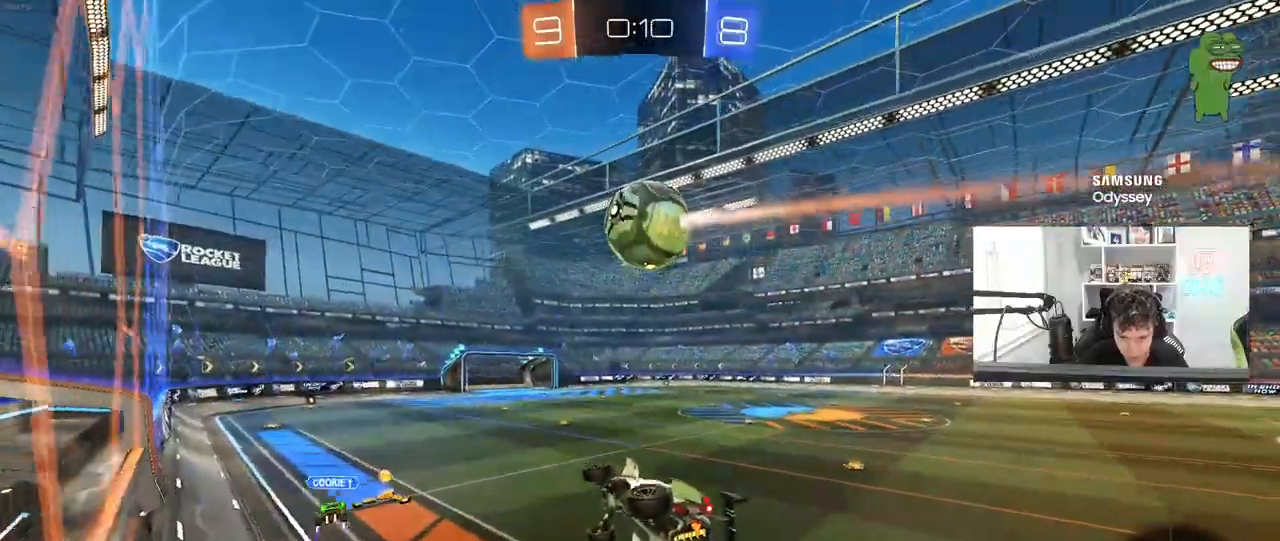
{"keys": ["a", "w"], "mouse": [], "mouse_move": "still", "events": [[117, "d", "up"], [167, "a", "down"], [200, "a", "up"], [350, "a", "down"], [350, "w", "down"]]}
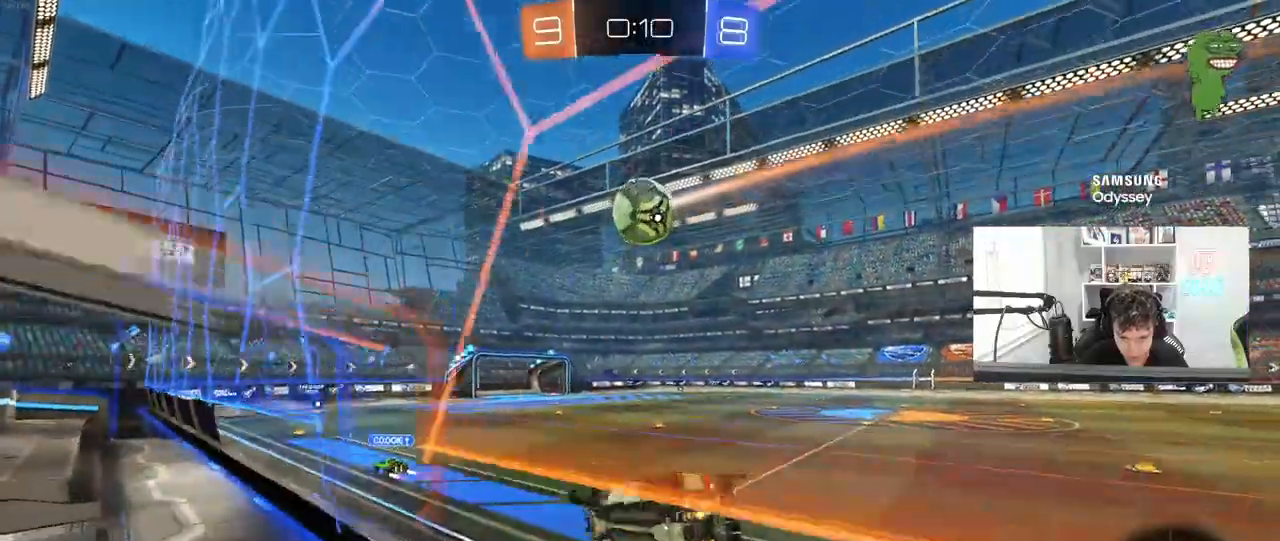
{"keys": ["w"], "mouse": [], "mouse_move": "still", "events": [[33, "a", "up"], [217, "d", "down"], [367, "d", "up"], [417, "a", "down"], [450, "a", "up"]]}
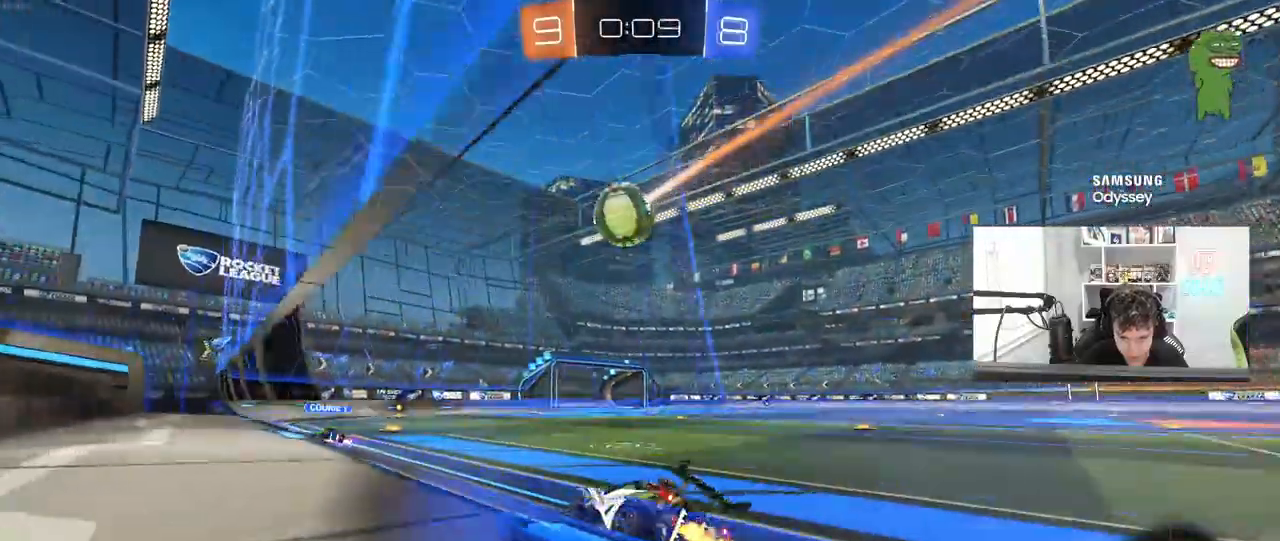
{"keys": ["w"], "mouse": [], "mouse_move": "still", "events": [[100, "d", "down"], [200, "d", "up"], [283, "a", "down"], [433, "a", "up"]]}
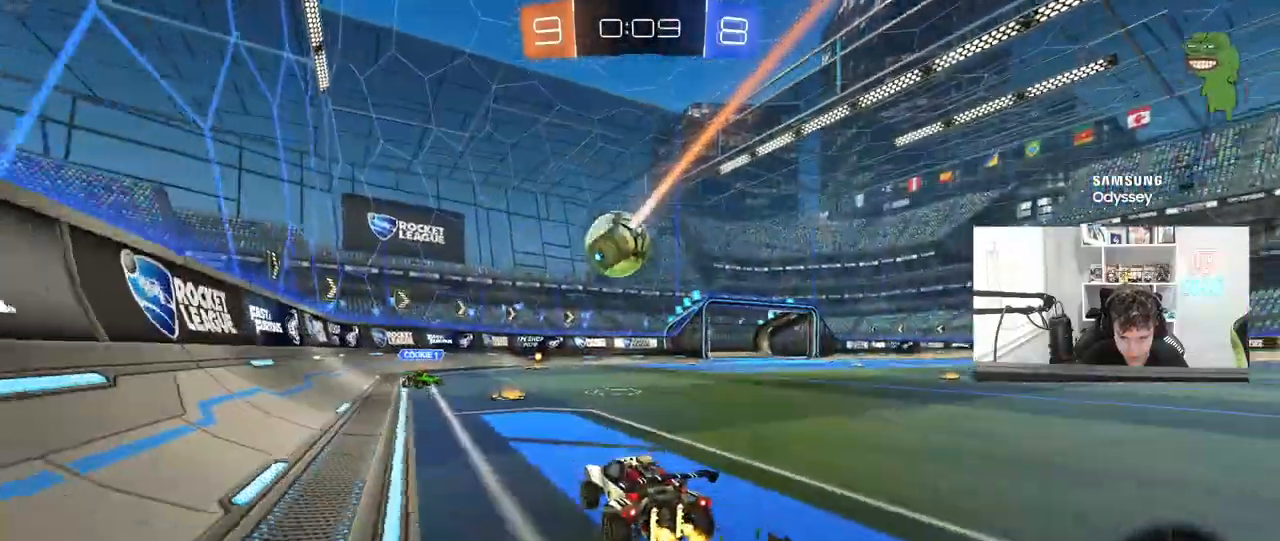
{"keys": ["d", "w"], "mouse": [], "mouse_move": "still", "events": [[167, "a", "down"], [200, "a", "up"], [250, "d", "down"], [350, "mouse_left", "down"], [350, "shift", "down"], [400, "shift", "up"], [483, "mouse_left", "up"]]}
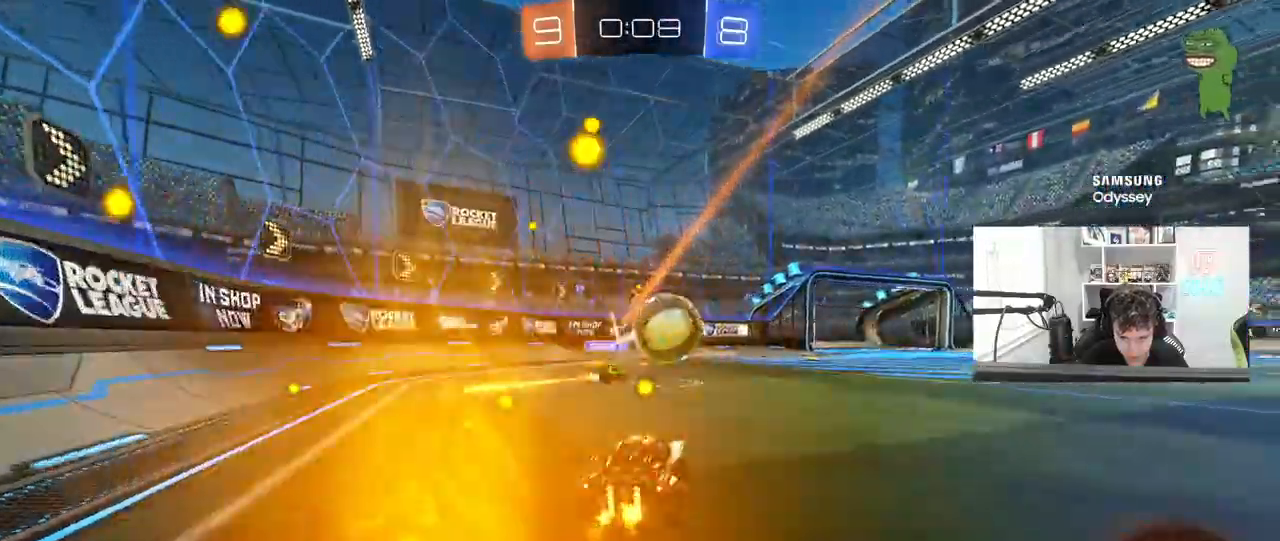
{"keys": ["a", "w"], "mouse": [], "mouse_move": "still", "events": [[133, "mouse_left", "down"], [317, "d", "up"], [367, "a", "down"], [417, "a", "up"], [450, "mouse_left", "up"], [500, "a", "down"]]}